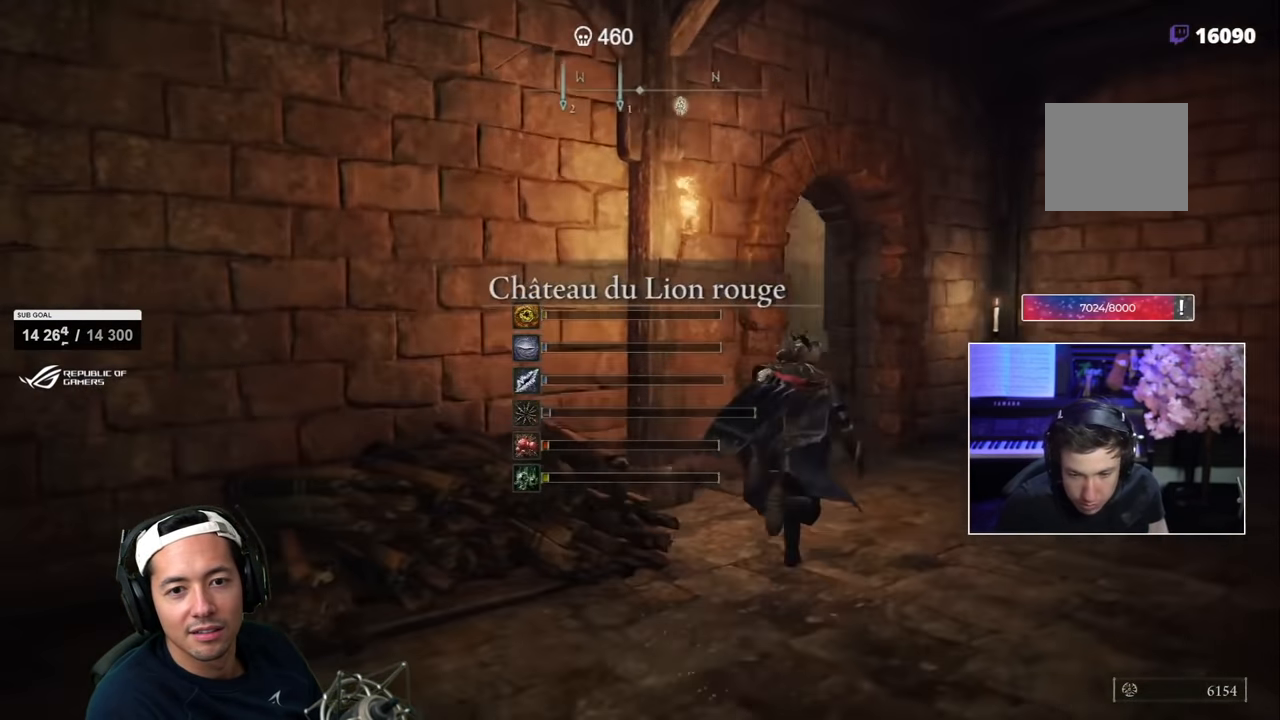
Gameplay with a controller (PlayStation layout); each line is a JSON object with the inputs held at the frame after it (dt_ms = milliseconds from this image to that frame). "events" lists button and stick changes between this image and that frame as [ms after this image, input, new state], when the widget could be followed in between.
{"dt_ms": 500, "buttons": ["SQUARE"], "left_stick": "up", "right_stick": "left", "events": [[33, "right_stick", "center"], [367, "right_stick", "left"], [400, "left_stick", "up"]]}
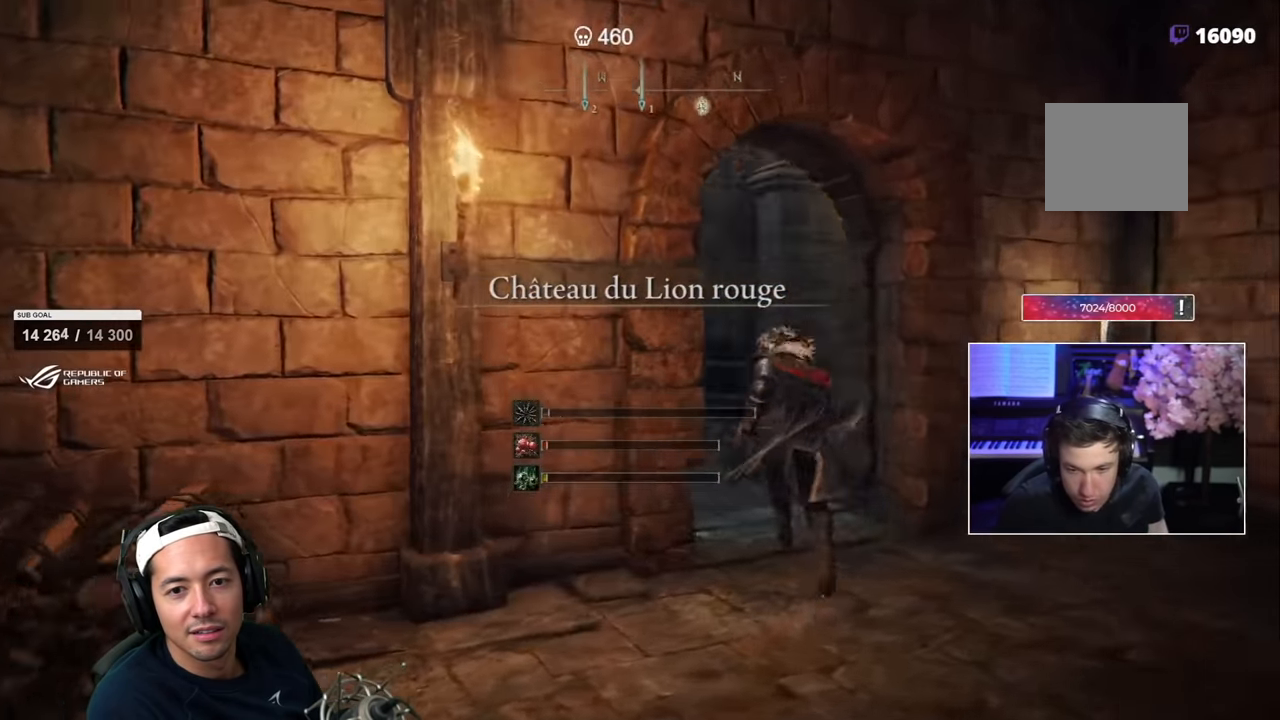
{"dt_ms": 500, "buttons": ["SQUARE"], "left_stick": "up", "right_stick": "right", "events": [[100, "right_stick", "center"], [433, "right_stick", "right"]]}
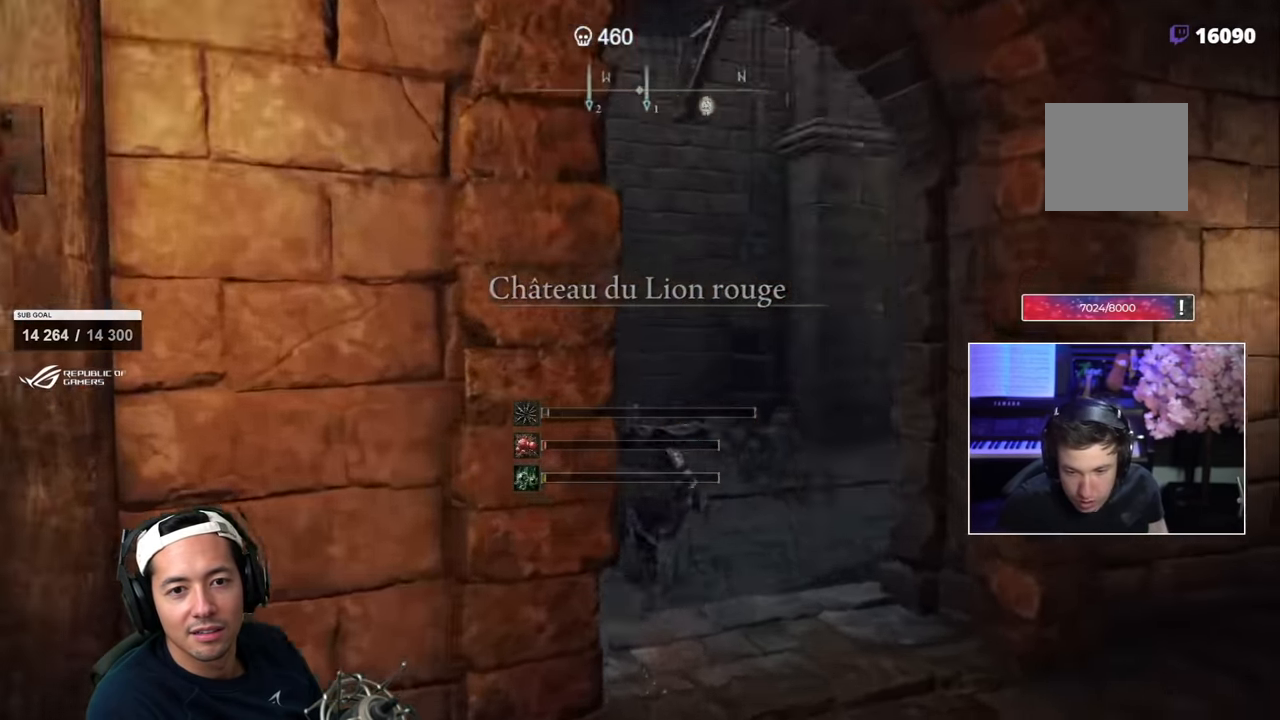
{"dt_ms": 500, "buttons": ["SQUARE"], "left_stick": "up-right", "right_stick": "center", "events": [[283, "right_stick", "center"], [450, "left_stick", "up-right"]]}
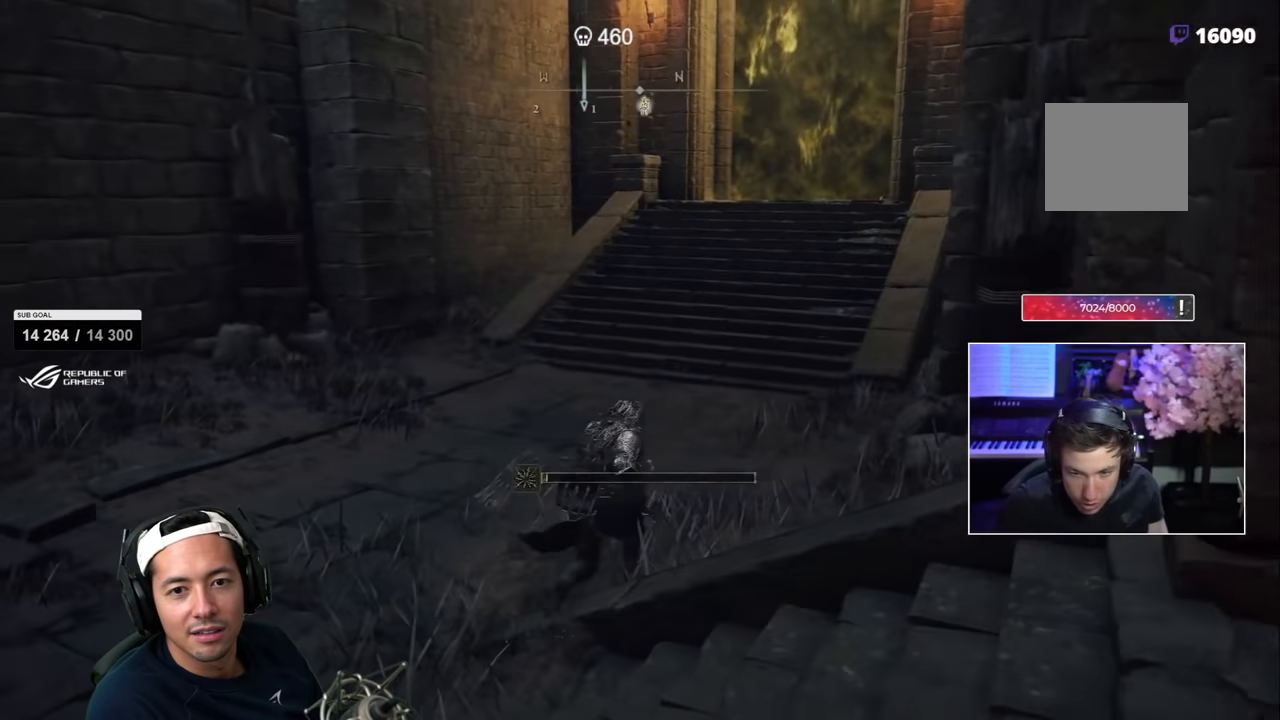
{"dt_ms": 500, "buttons": ["SQUARE"], "left_stick": "up", "right_stick": "left", "events": [[17, "left_stick", "right"], [83, "left_stick", "down-right"], [217, "left_stick", "down-left"], [450, "right_stick", "left"], [483, "left_stick", "up"]]}
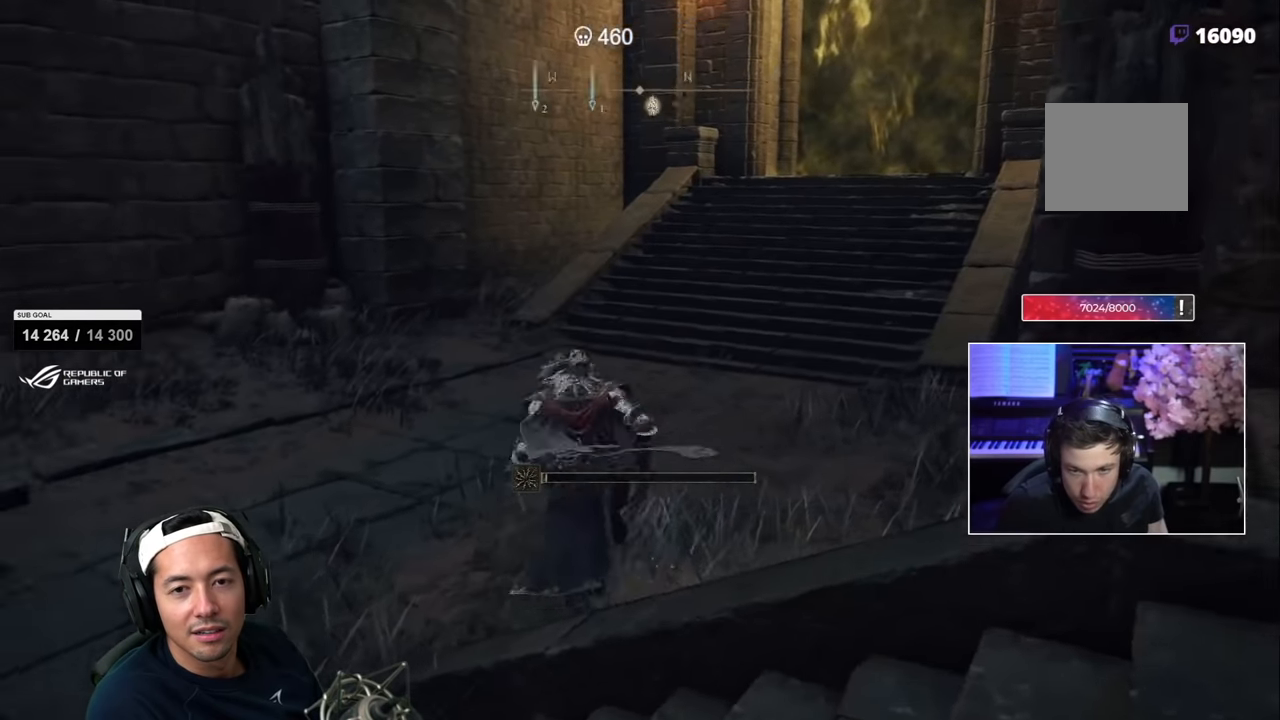
{"dt_ms": 500, "buttons": ["SQUARE"], "left_stick": "up", "right_stick": "center", "events": [[67, "right_stick", "center"], [250, "right_stick", "right"], [467, "right_stick", "center"]]}
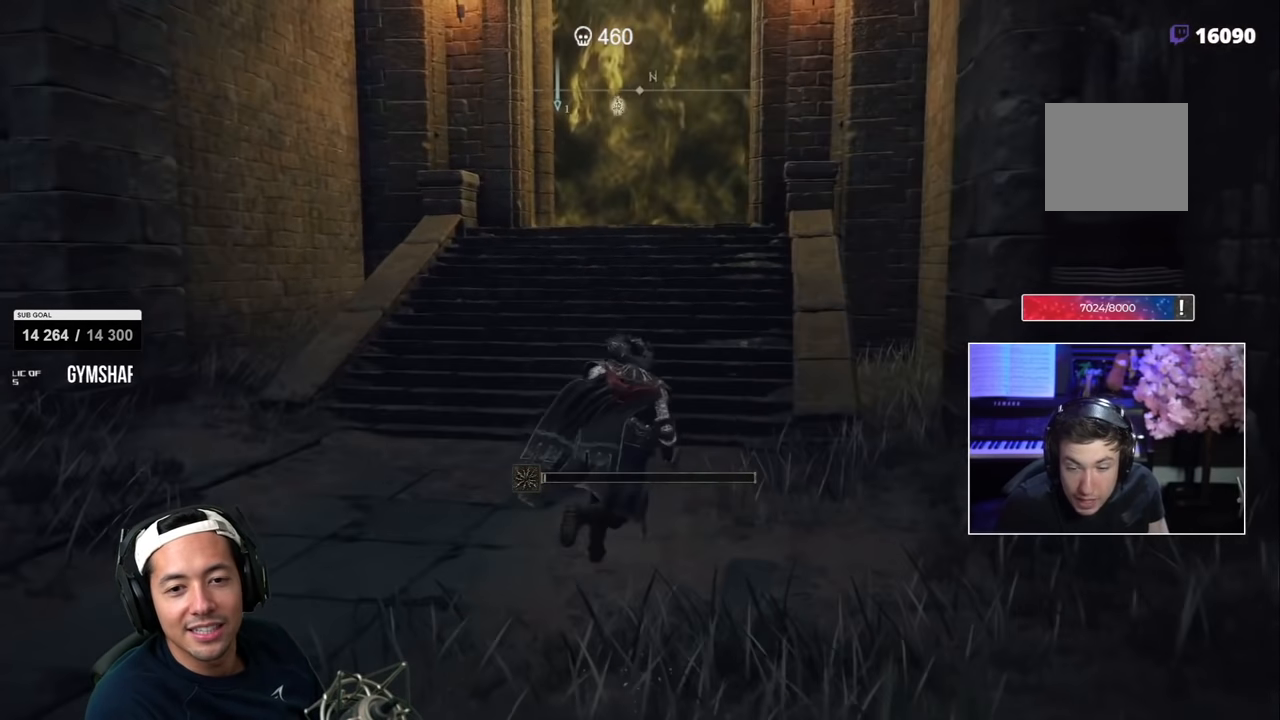
{"dt_ms": 500, "buttons": ["SQUARE"], "left_stick": "up", "right_stick": "center", "events": []}
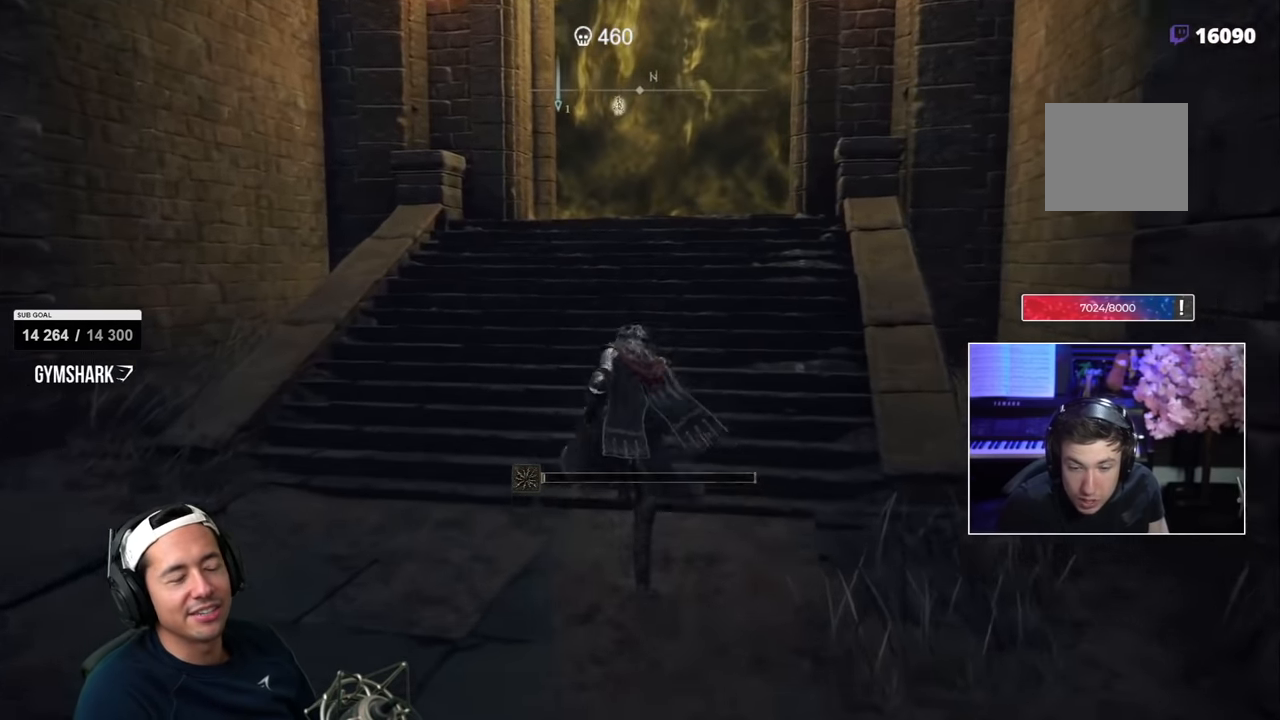
{"dt_ms": 500, "buttons": ["SQUARE"], "left_stick": "up", "right_stick": "center", "events": []}
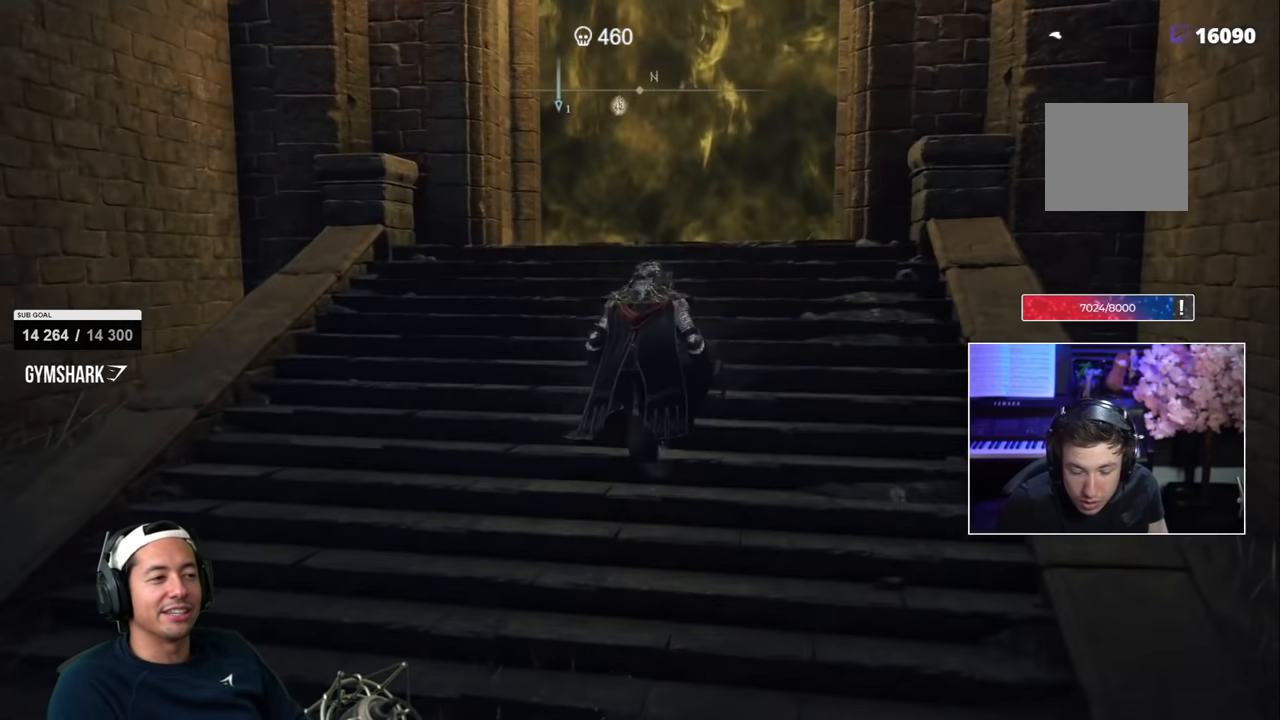
{"dt_ms": 500, "buttons": ["SQUARE"], "left_stick": "up", "right_stick": "center"}
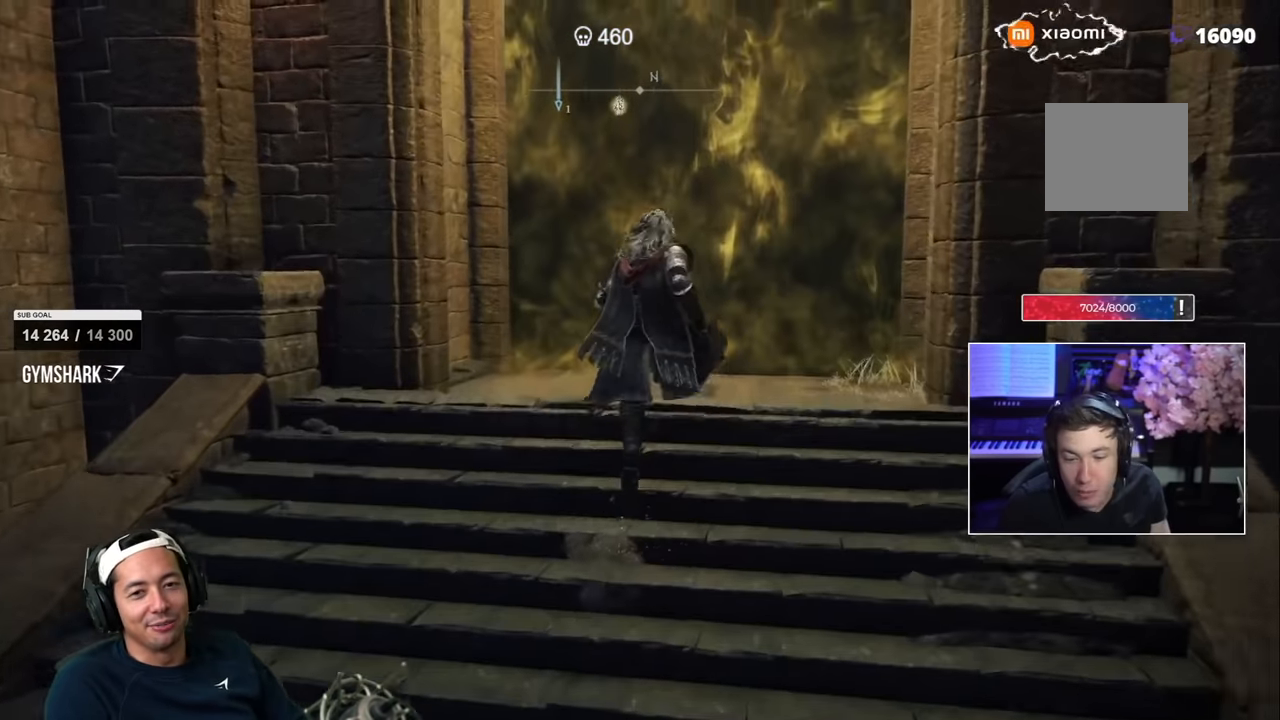
{"dt_ms": 500, "buttons": [], "left_stick": "up", "right_stick": "center", "events": [[433, "SQUARE", "up"]]}
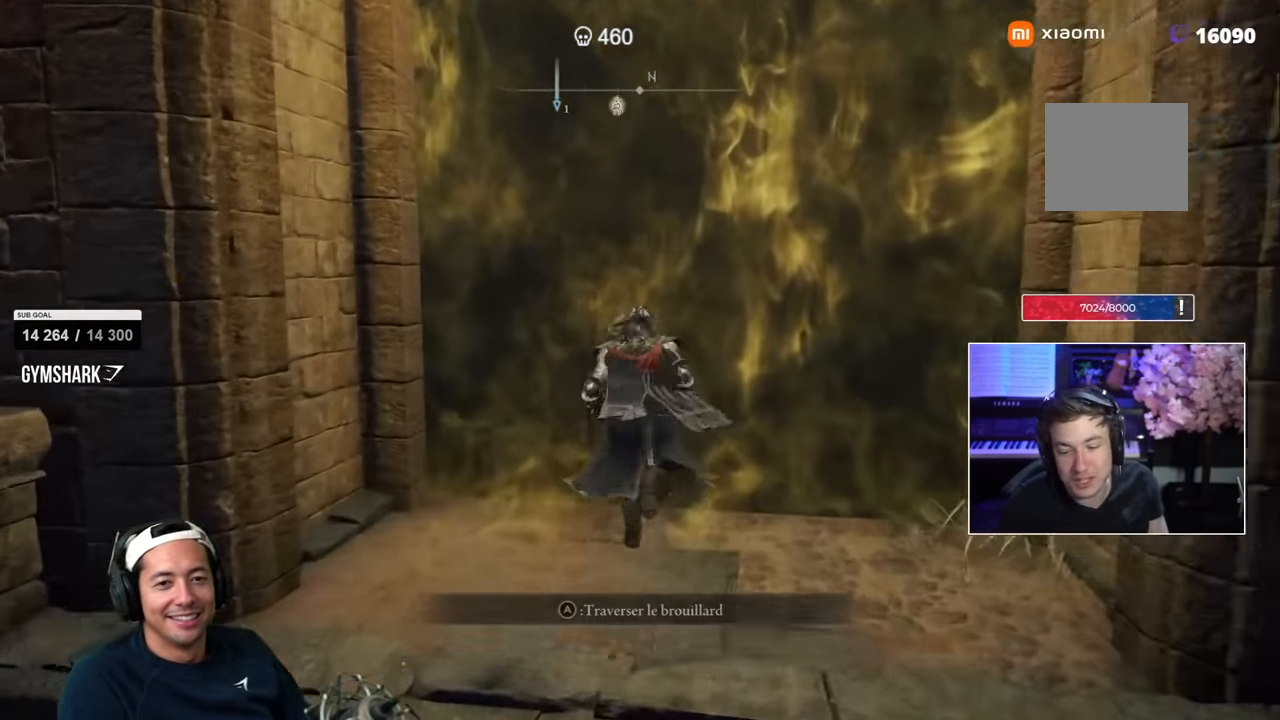
{"dt_ms": 1000, "buttons": [], "left_stick": "up", "right_stick": "center"}
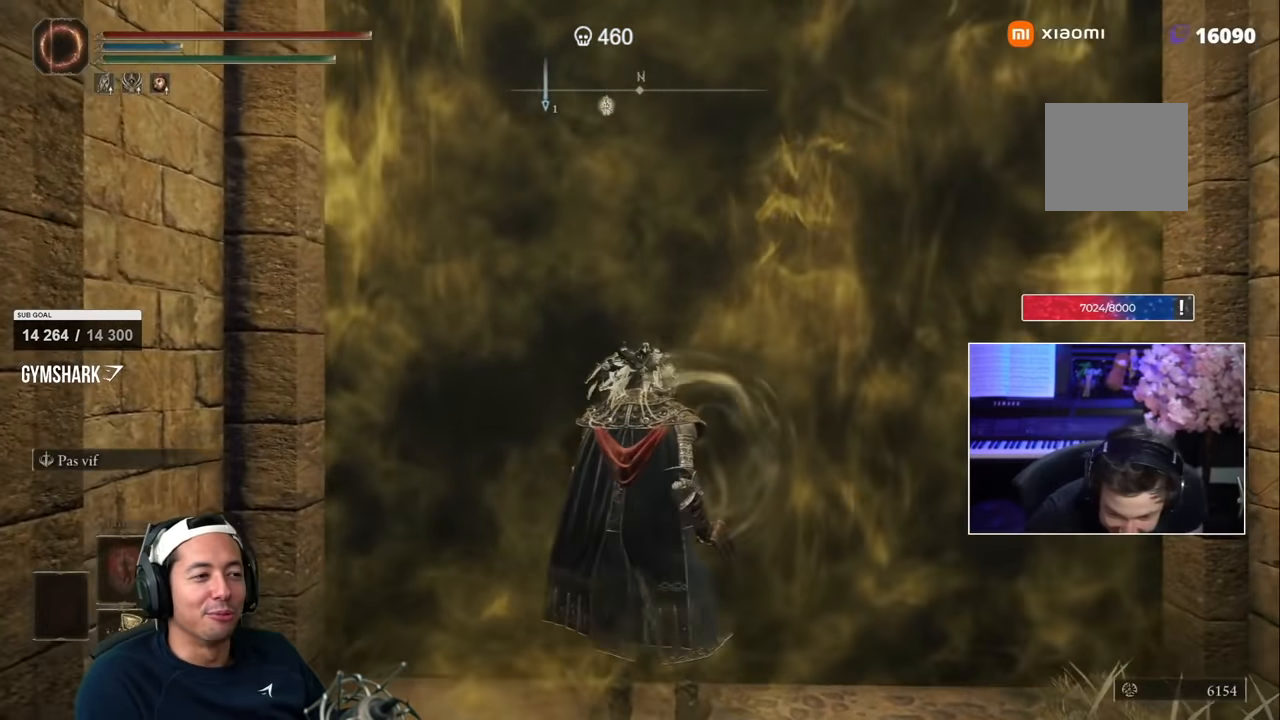
{"dt_ms": 500, "buttons": ["CIRCLE", "R2"], "left_stick": "up", "right_stick": "center", "events": [[333, "R2", "down"], [400, "CIRCLE", "down"]]}
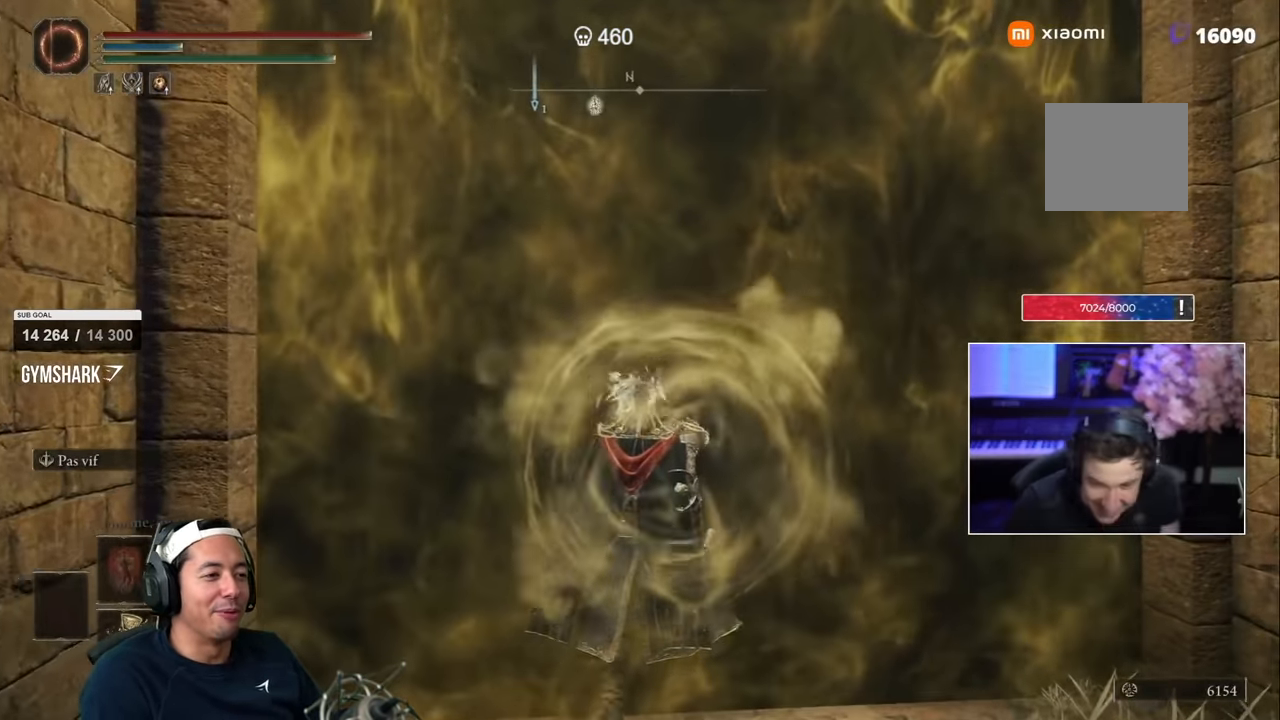
{"dt_ms": 500, "buttons": [], "left_stick": "up", "right_stick": "center"}
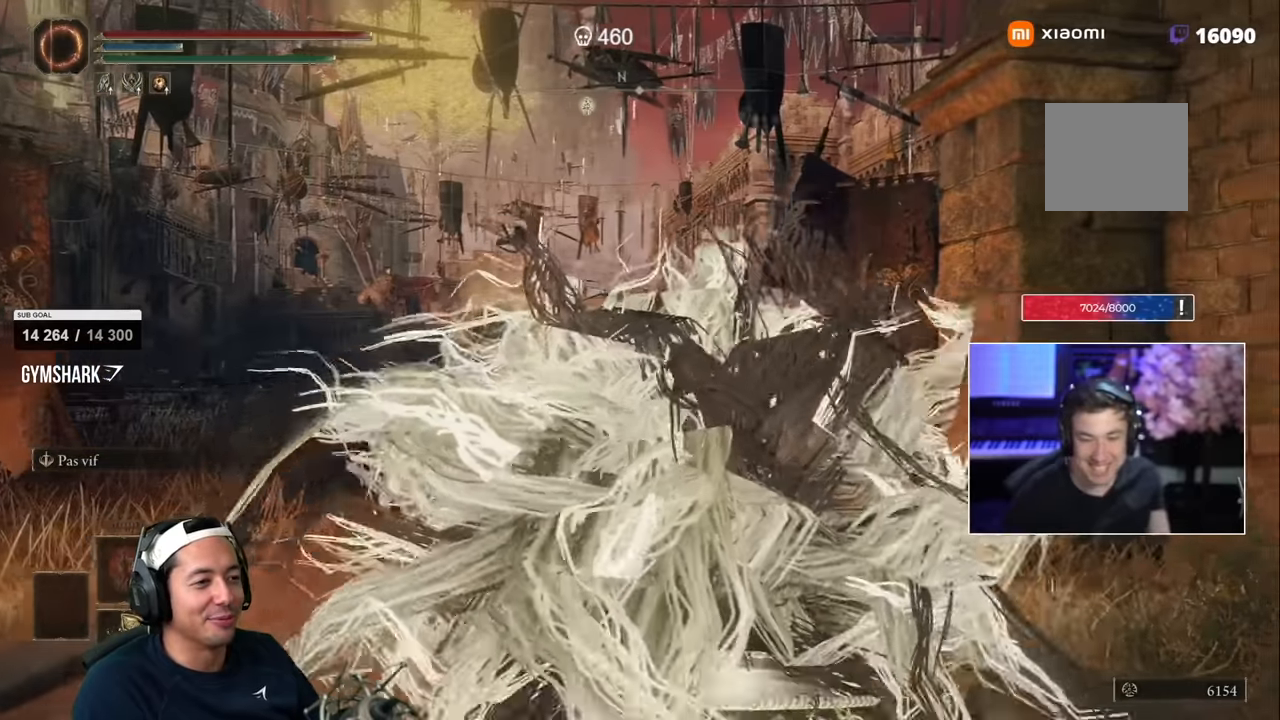
{"dt_ms": 500, "buttons": ["R2"], "left_stick": "up", "right_stick": "center", "events": [[233, "right_stick", "down"], [350, "right_stick", "center"], [433, "R2", "down"]]}
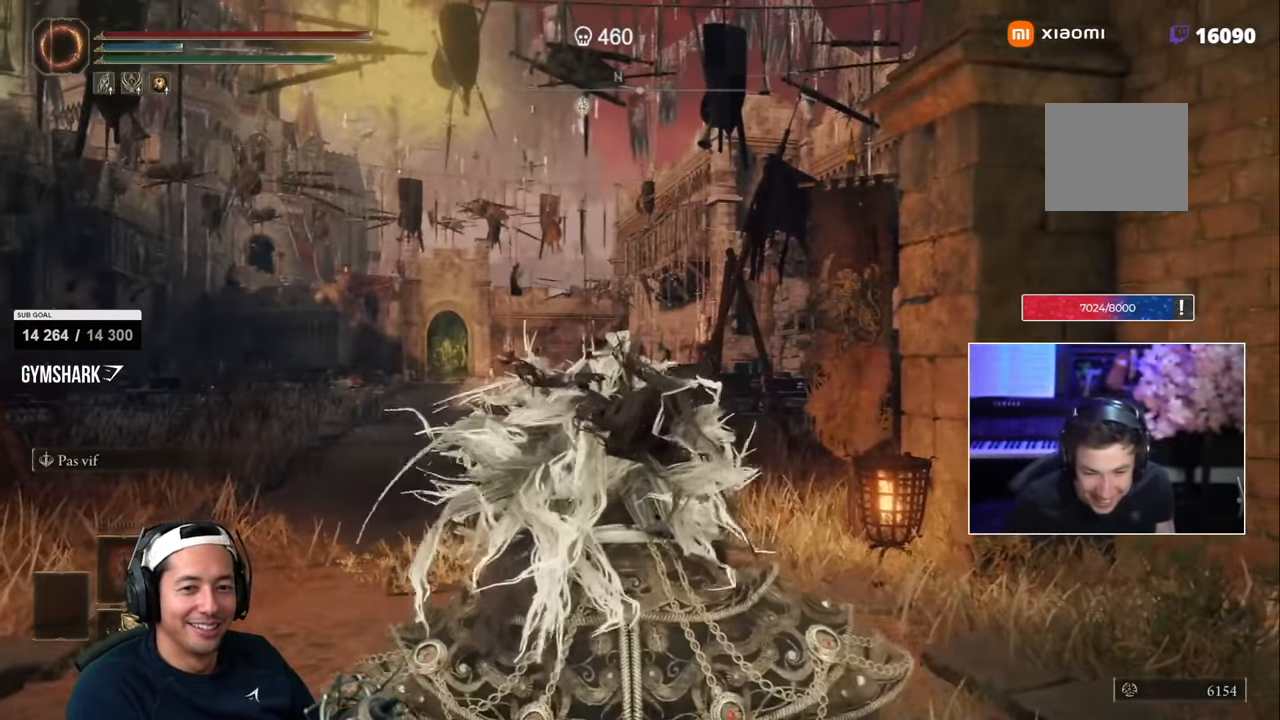
{"dt_ms": 500, "buttons": [], "left_stick": "up", "right_stick": "center", "events": [[67, "right_stick", "left"], [150, "right_stick", "center"], [367, "right_stick", "down"], [400, "R2", "up"], [500, "right_stick", "center"]]}
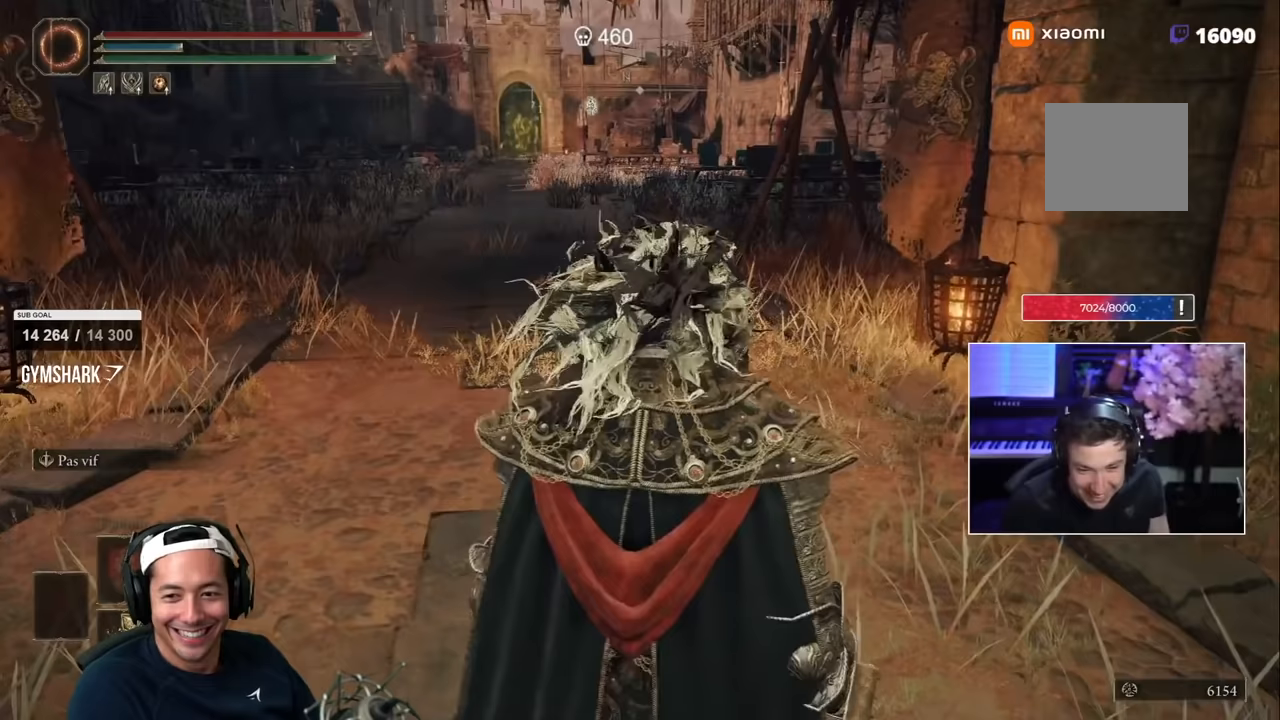
{"dt_ms": 500, "buttons": ["SQUARE"], "left_stick": "up", "right_stick": "center", "events": [[267, "SQUARE", "down"], [383, "right_stick", "up-left"], [467, "right_stick", "center"]]}
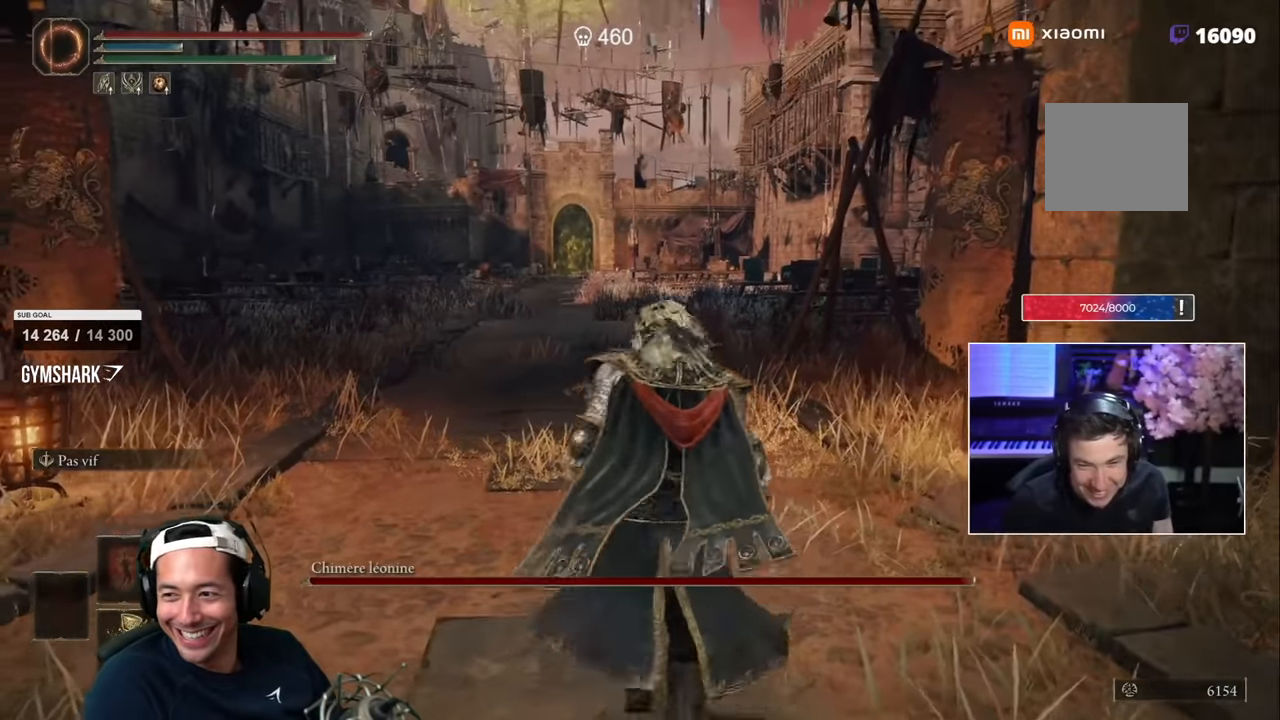
{"dt_ms": 500, "buttons": ["SQUARE"], "left_stick": "up", "right_stick": "center", "events": []}
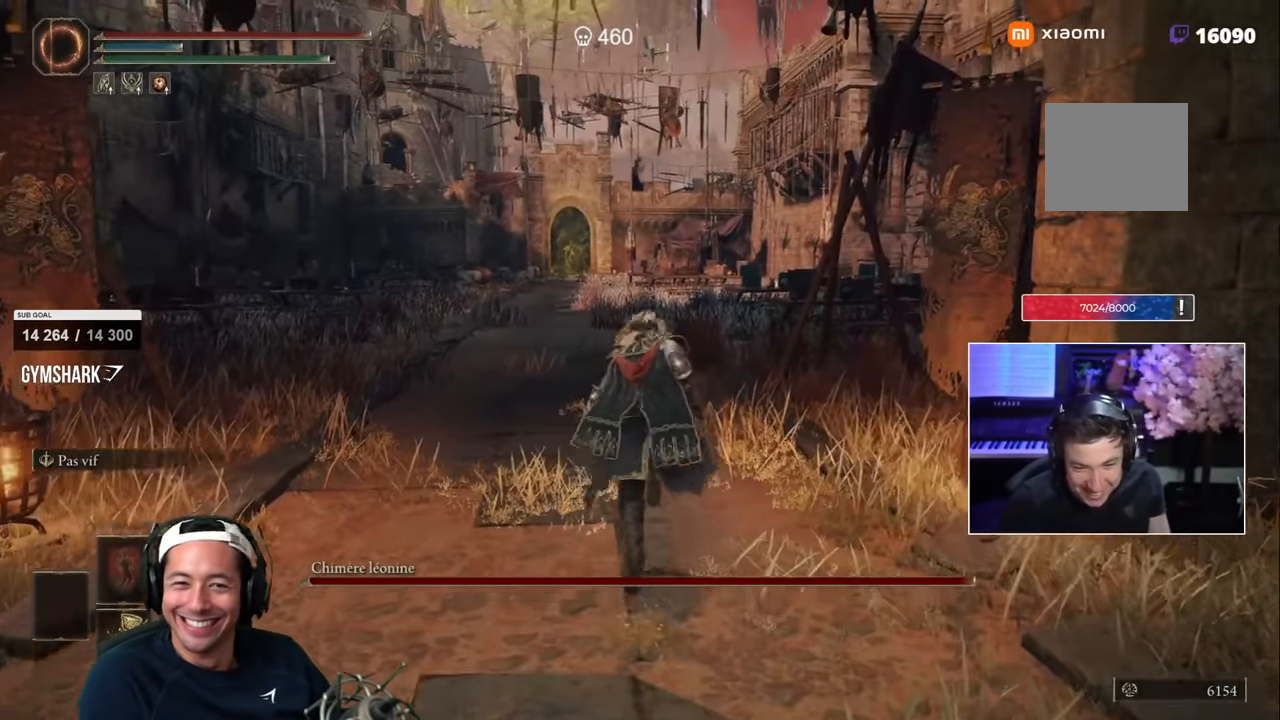
{"dt_ms": 500, "buttons": ["SQUARE"], "left_stick": "up", "right_stick": "center"}
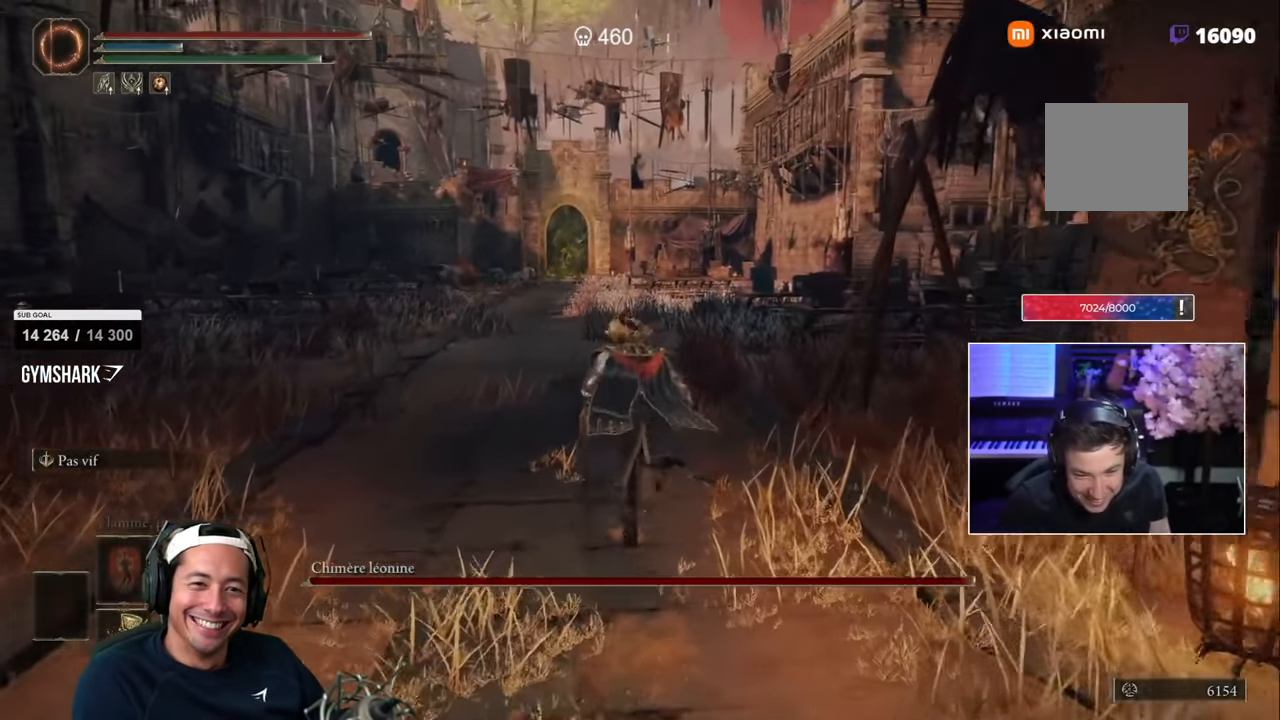
{"dt_ms": 500, "buttons": ["SQUARE"], "left_stick": "up", "right_stick": "center", "events": []}
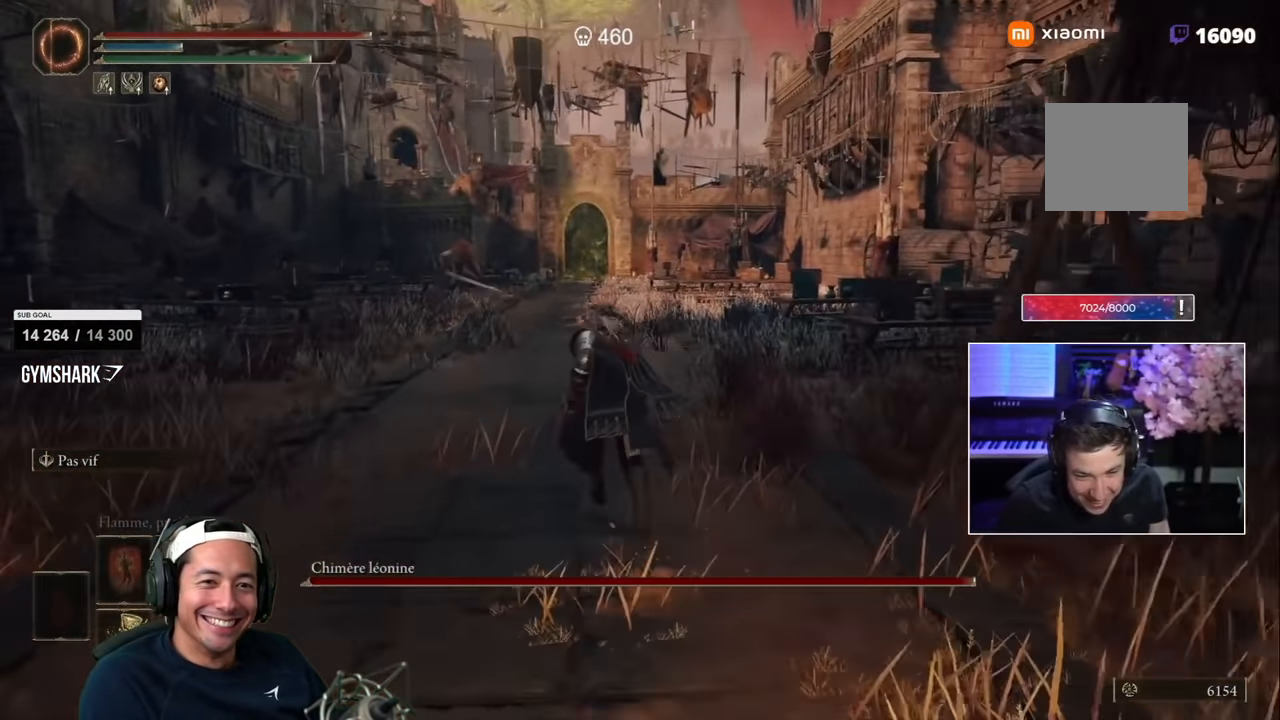
{"dt_ms": 500, "buttons": ["SQUARE"], "left_stick": "up", "right_stick": "center", "events": []}
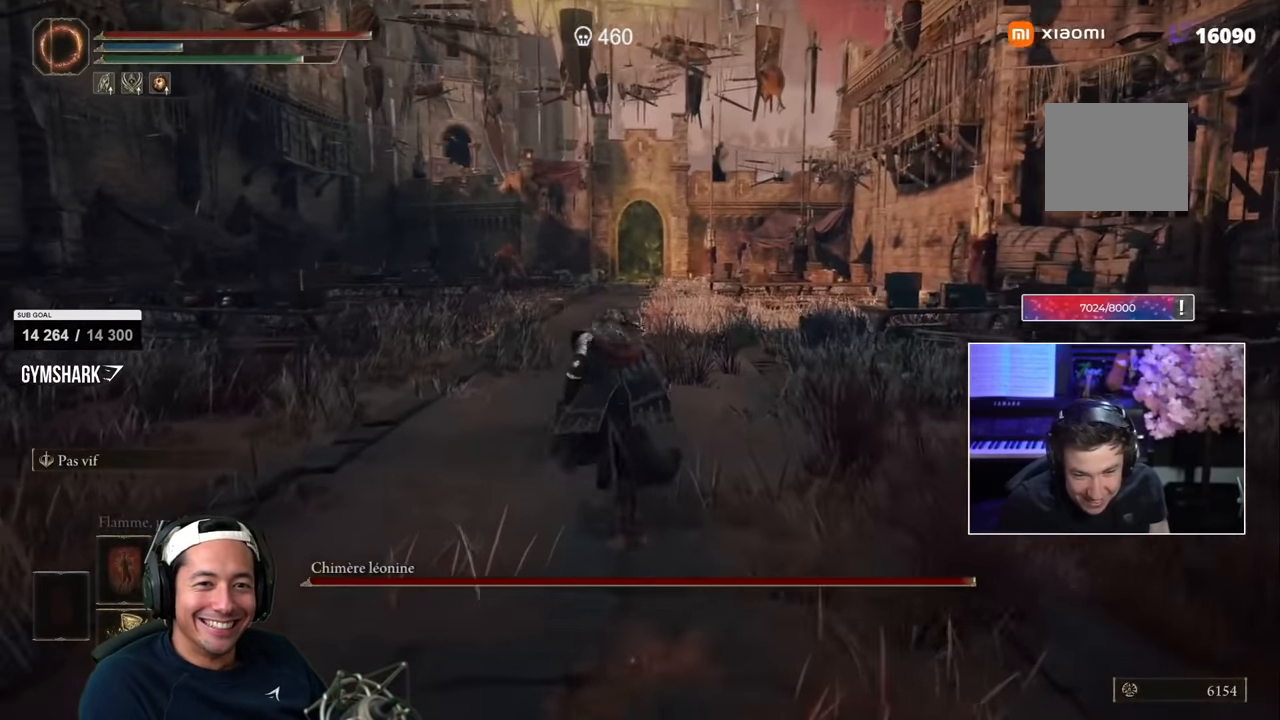
{"dt_ms": 500, "buttons": [], "left_stick": "up", "right_stick": "center", "events": [[433, "SQUARE", "up"]]}
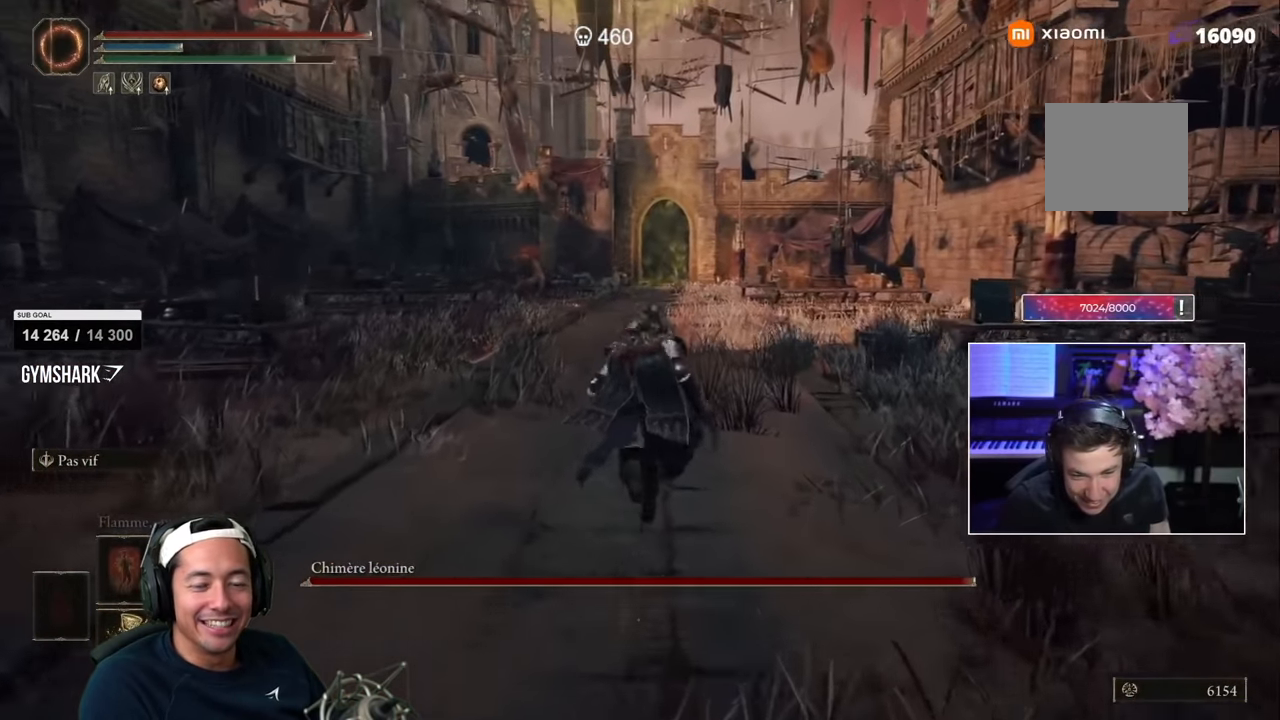
{"dt_ms": 500, "buttons": [], "left_stick": "up", "right_stick": "center", "events": []}
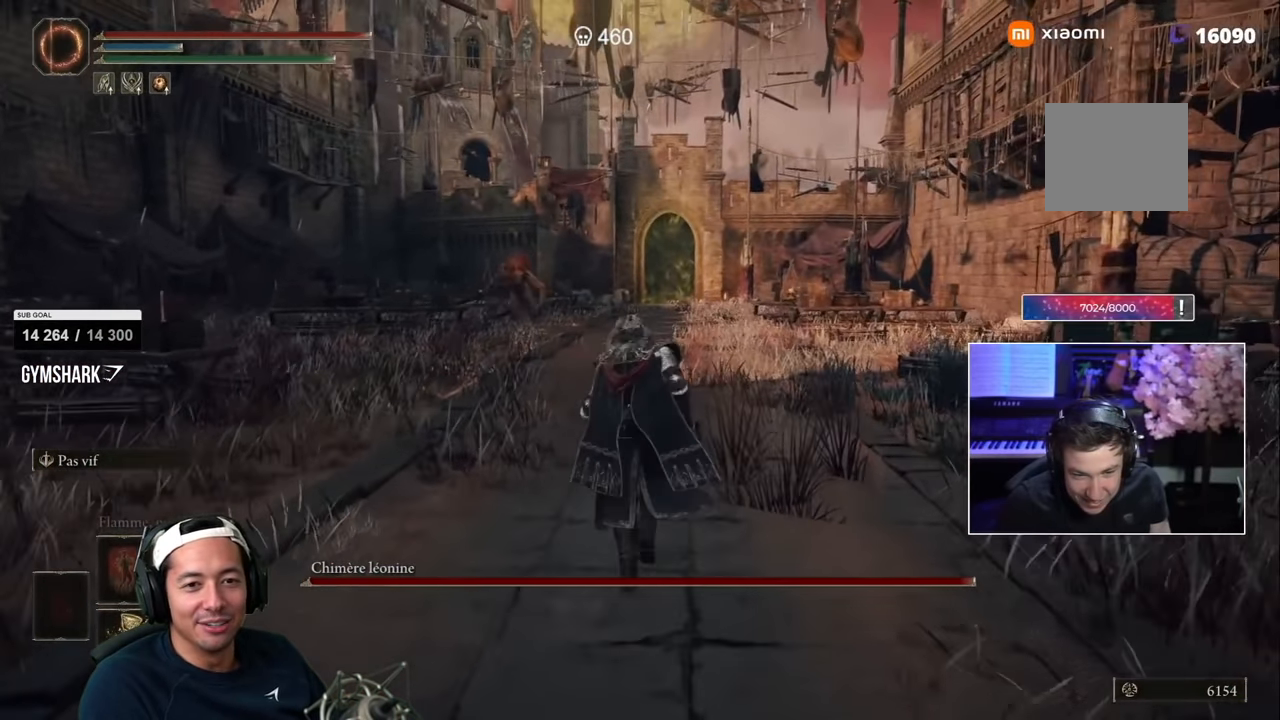
{"dt_ms": 500, "buttons": [], "left_stick": "center", "right_stick": "center", "events": [[183, "R2", "down"], [217, "left_stick", "center"], [250, "R2", "up"], [300, "left_stick", "up-right"], [350, "left_stick", "center"]]}
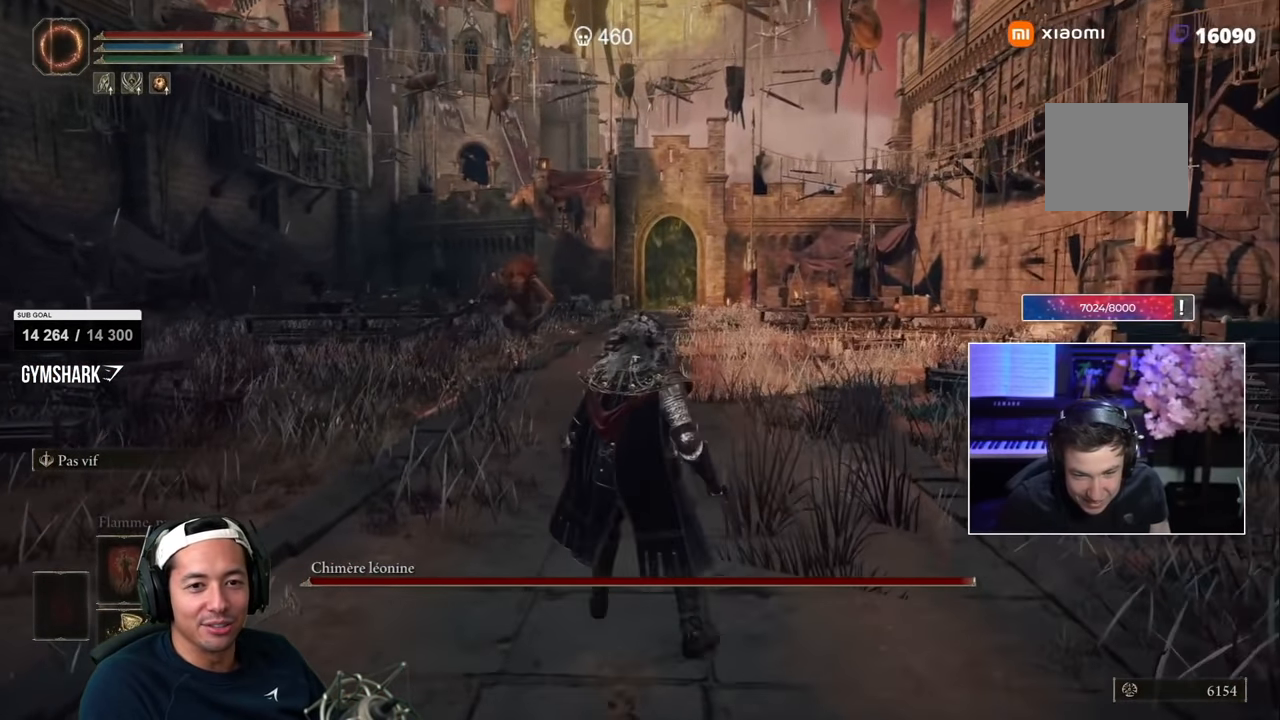
{"dt_ms": 500, "buttons": [], "left_stick": "up", "right_stick": "up", "events": [[183, "left_stick", "up-right"], [317, "left_stick", "up"], [400, "right_stick", "up-left"], [500, "right_stick", "up"]]}
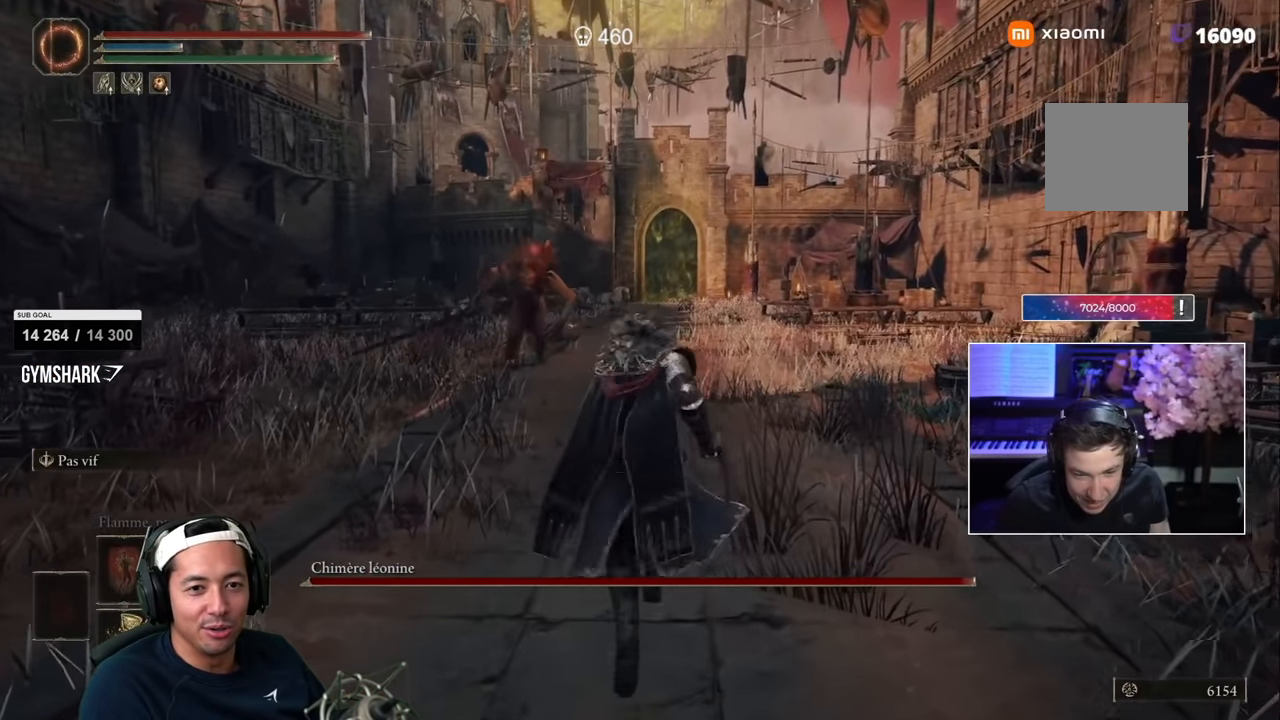
{"dt_ms": 500, "buttons": [], "left_stick": "center", "right_stick": "center", "events": [[183, "right_stick", "center"], [367, "left_stick", "center"]]}
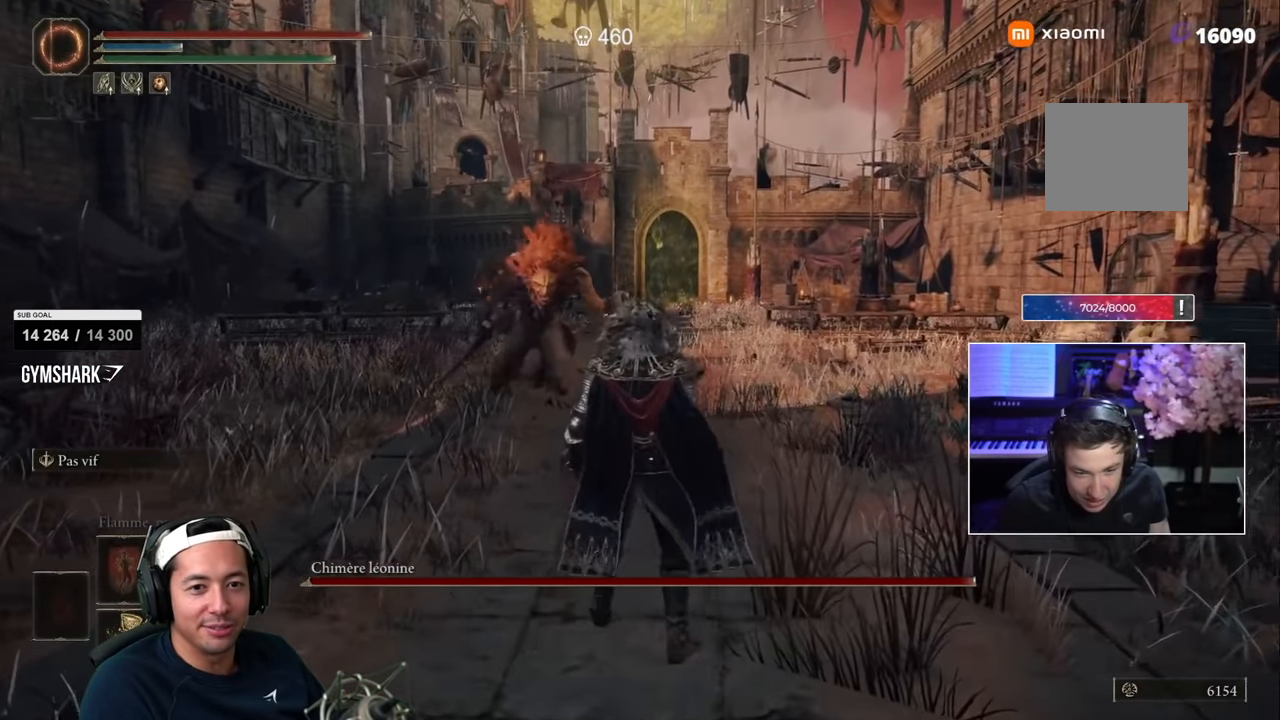
{"dt_ms": 500, "buttons": ["CIRCLE"], "left_stick": "up", "right_stick": "center", "events": [[33, "R2", "down"], [100, "R2", "up"], [300, "right_stick", "down"], [350, "right_stick", "center"], [450, "left_stick", "up"], [467, "CIRCLE", "down"]]}
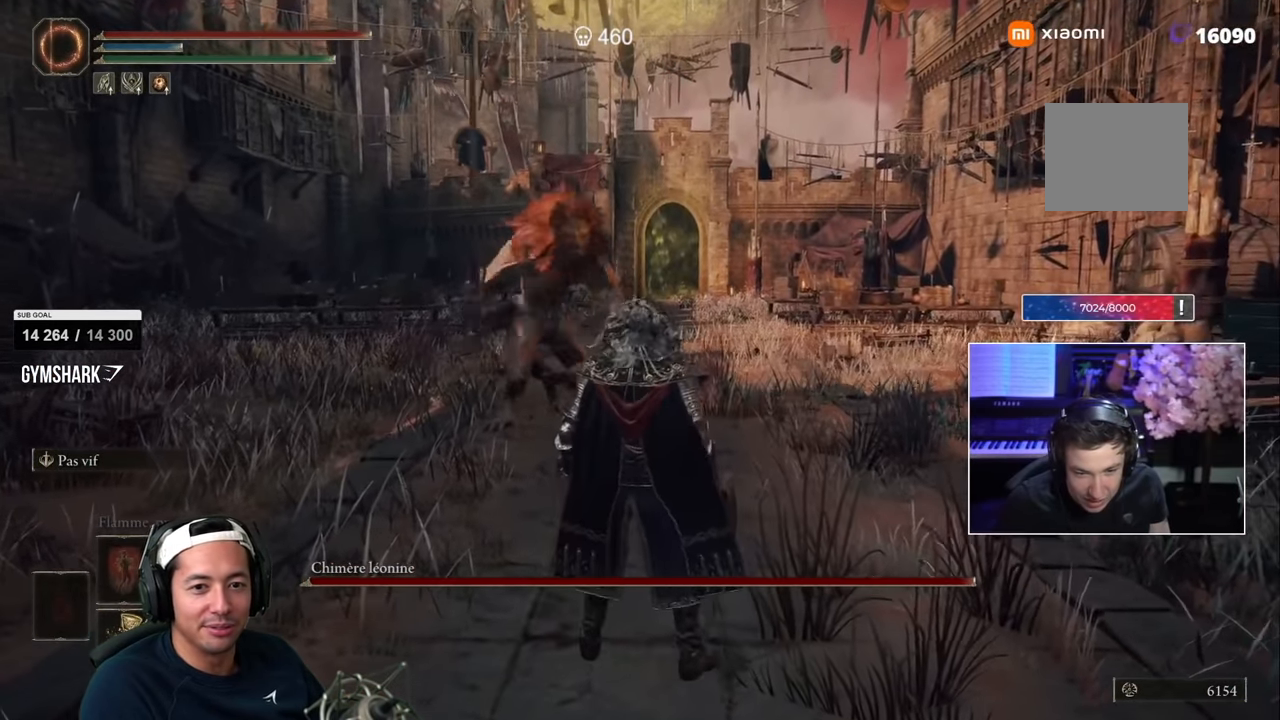
{"dt_ms": 500, "buttons": [], "left_stick": "up", "right_stick": "center", "events": [[83, "CIRCLE", "up"], [450, "SQUARE", "down"], [500, "SQUARE", "up"]]}
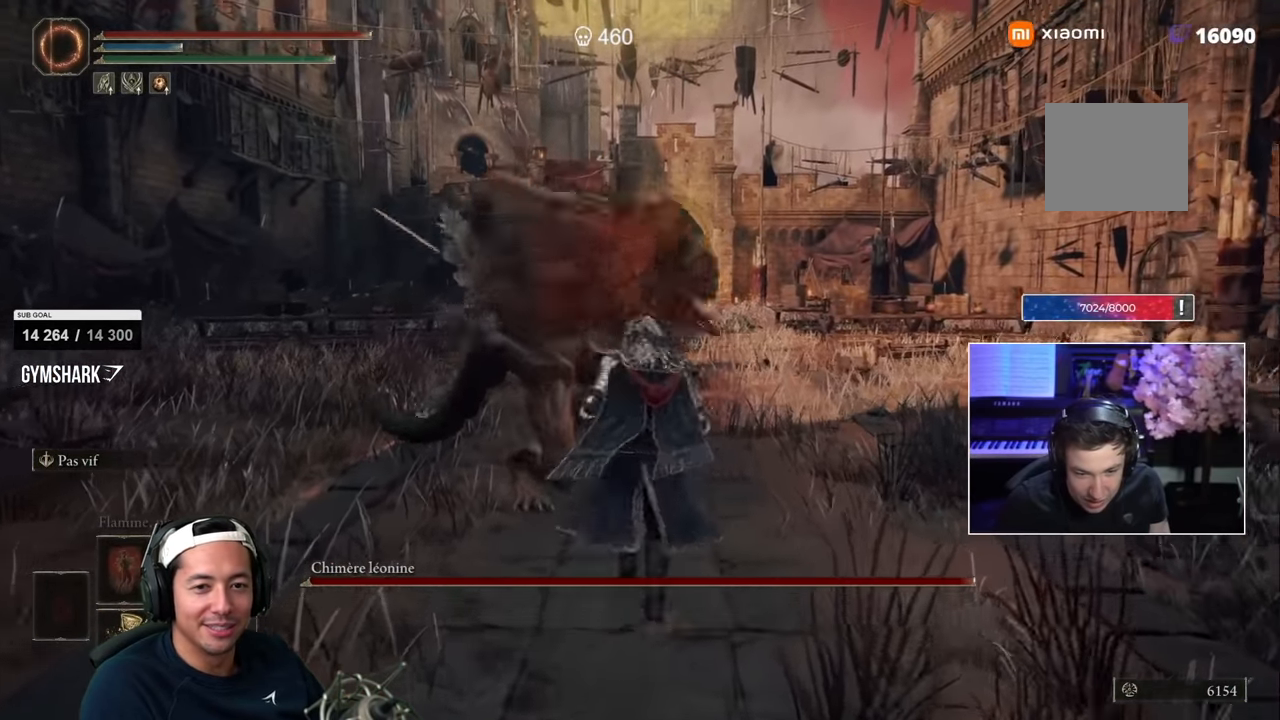
{"dt_ms": 1000, "buttons": ["CIRCLE"], "left_stick": "up-left", "right_stick": "down"}
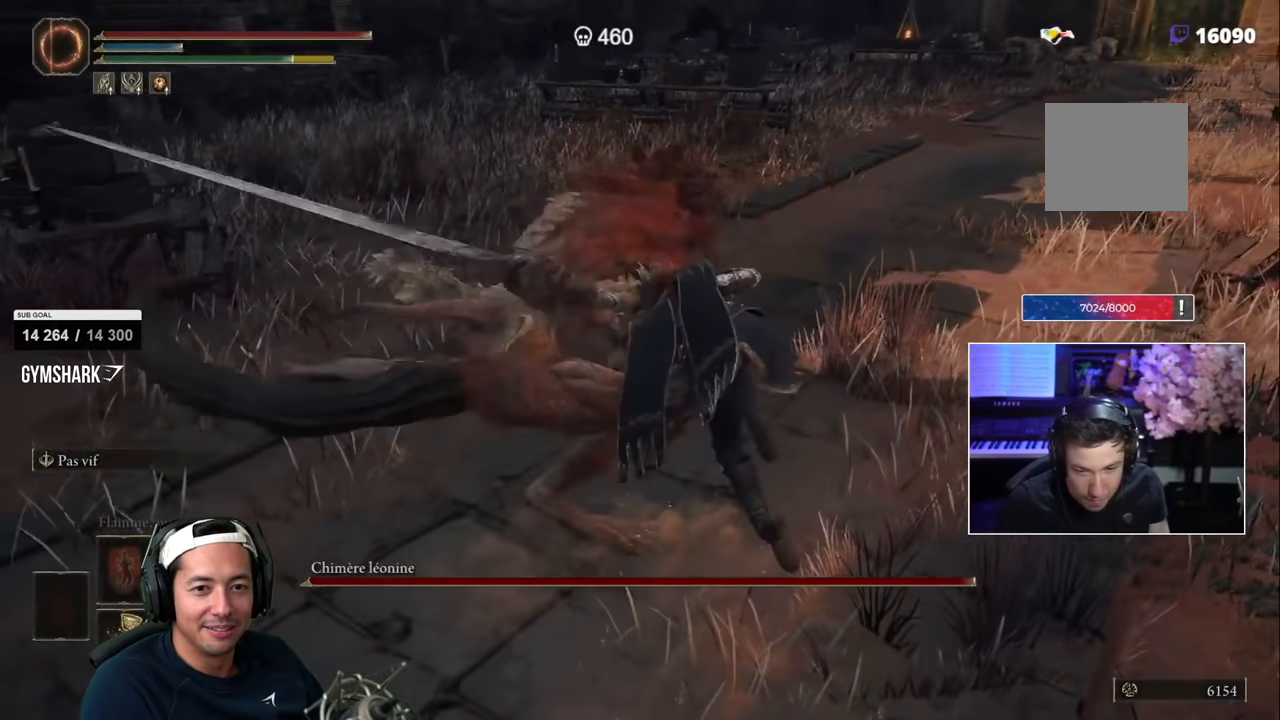
{"dt_ms": 500, "buttons": ["R1"], "left_stick": "up", "right_stick": "left", "events": [[50, "right_stick", "center"], [150, "R2", "down"], [200, "R2", "up"], [384, "CIRCLE", "up"], [384, "right_stick", "left"], [417, "R1", "down"], [417, "left_stick", "up"]]}
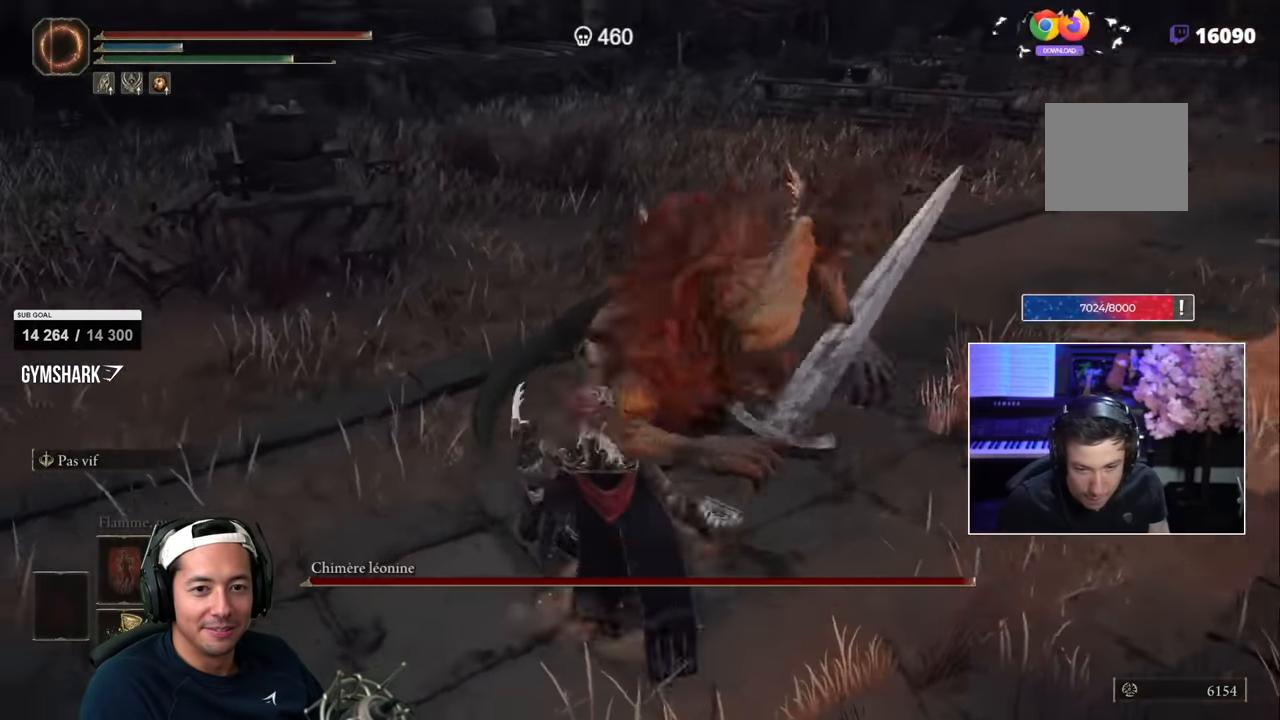
{"dt_ms": 500, "buttons": [], "left_stick": "up-right", "right_stick": "center"}
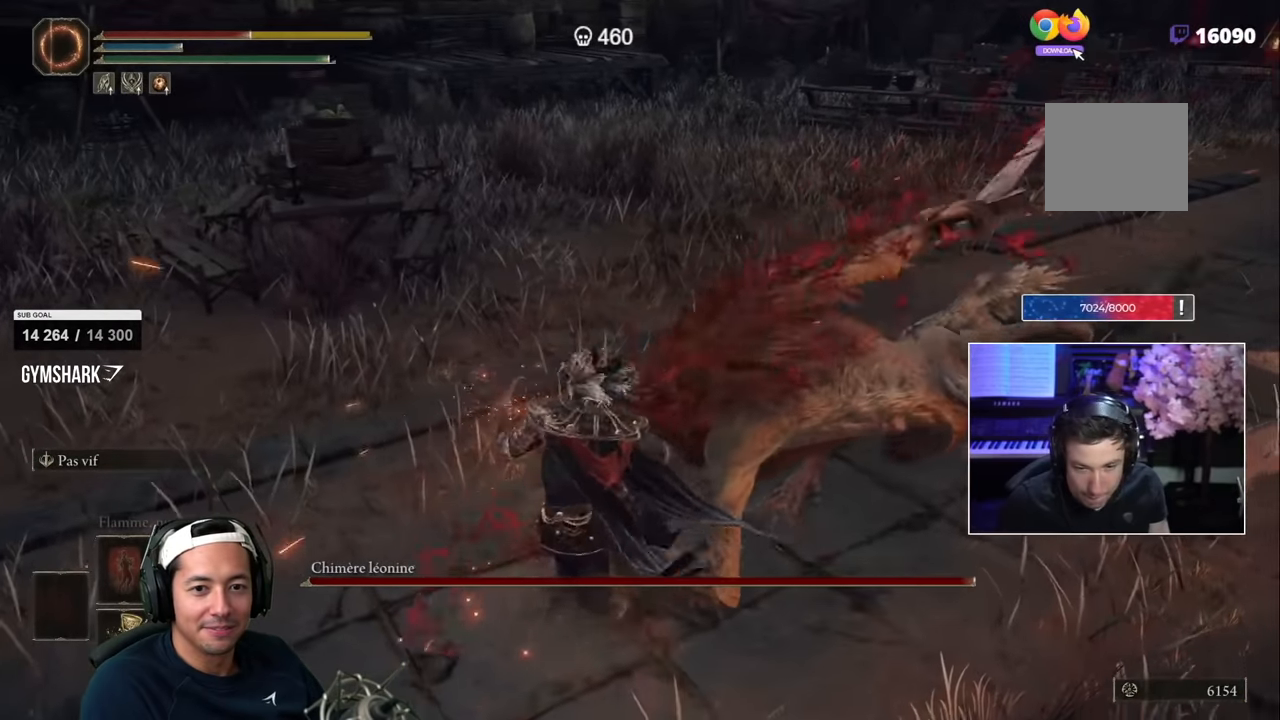
{"dt_ms": 500, "buttons": ["SQUARE"], "left_stick": "down-left", "right_stick": "center", "events": [[184, "left_stick", "down-right"], [217, "right_stick", "right"], [317, "left_stick", "down-left"], [350, "right_stick", "center"], [367, "SQUARE", "down"]]}